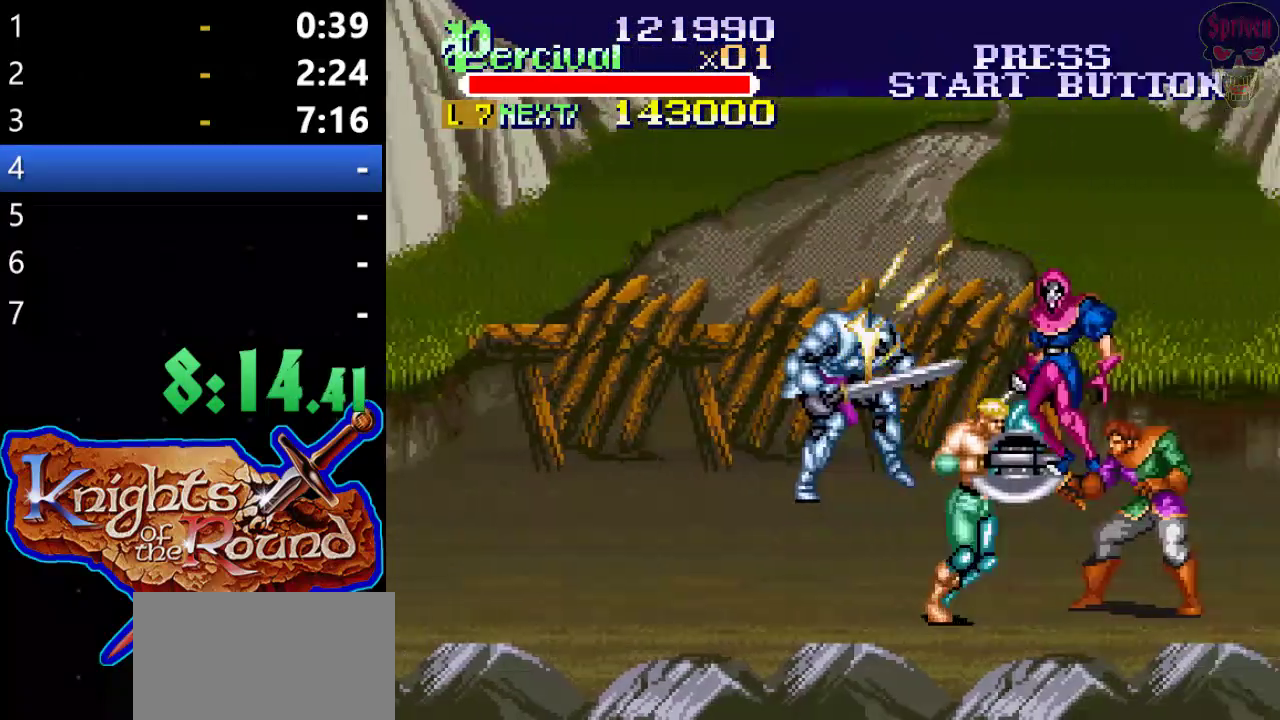
Gameplay with a controller (Xbox layout); each line is a JSON object with the inputs held at the frame after it. "events" lists button and stick changes between this image and that frame as [ms after this image, input, new state], when the widget could be followed in between. Not read: L1 L2 L3 R1 R2 R3 right_stick.
{"buttons": ["DPAD_RIGHT"], "left_stick": "center", "events": [[33, "DPAD_RIGHT", "up"], [67, "X", "down"], [100, "DPAD_RIGHT", "down"], [467, "X", "up"]]}
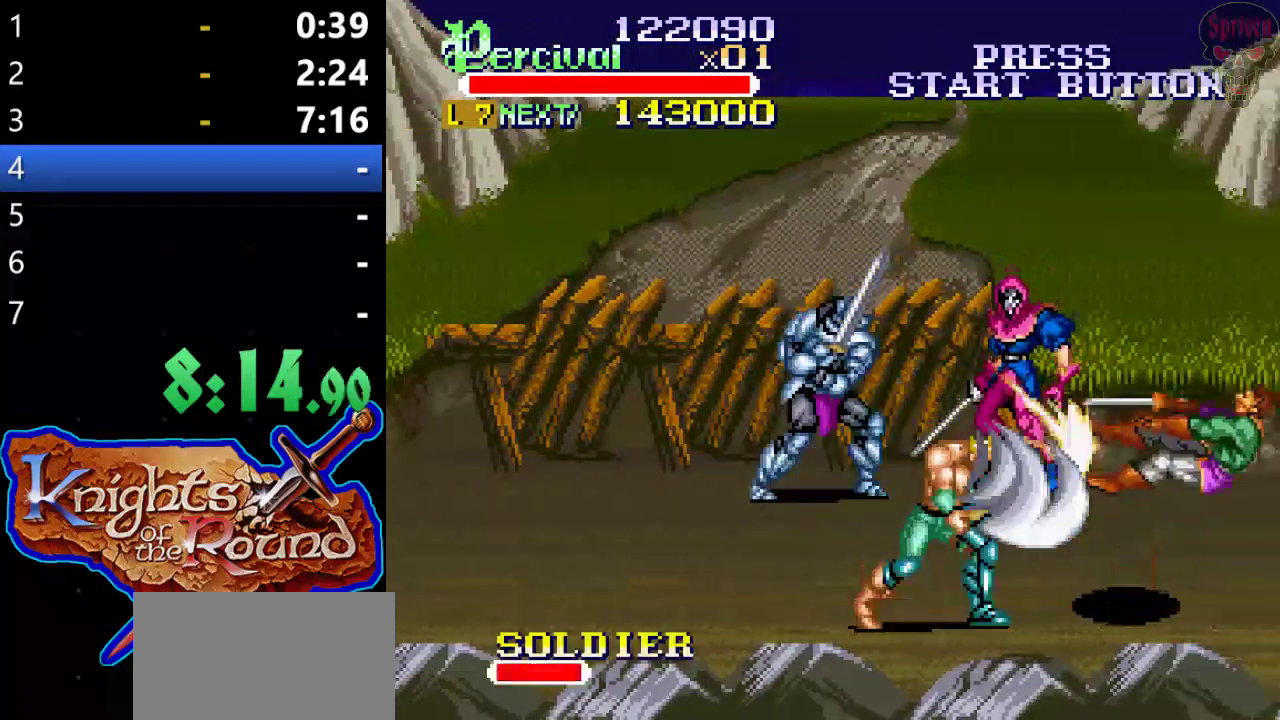
{"buttons": ["DPAD_RIGHT"], "left_stick": "center", "events": []}
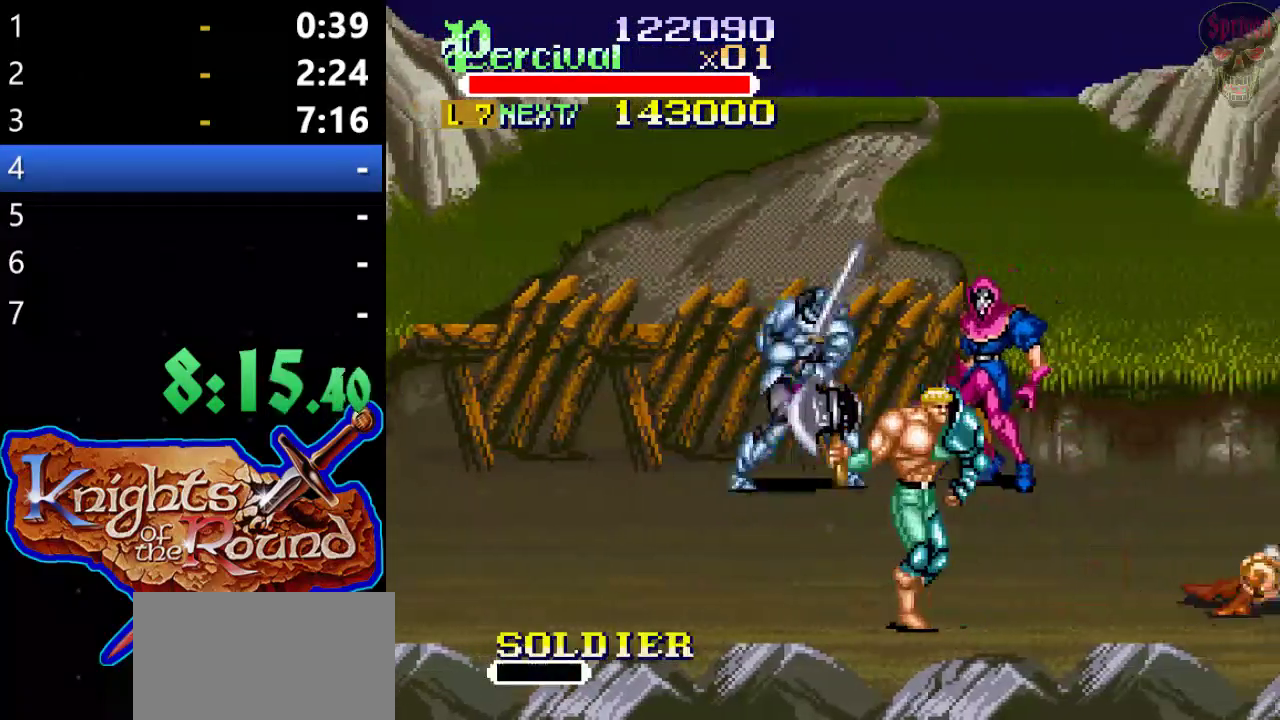
{"buttons": ["B", "DPAD_UP", "DPAD_LEFT"], "left_stick": "center", "events": [[67, "DPAD_UP", "down"], [133, "DPAD_RIGHT", "up"], [167, "DPAD_LEFT", "down"], [267, "B", "down"]]}
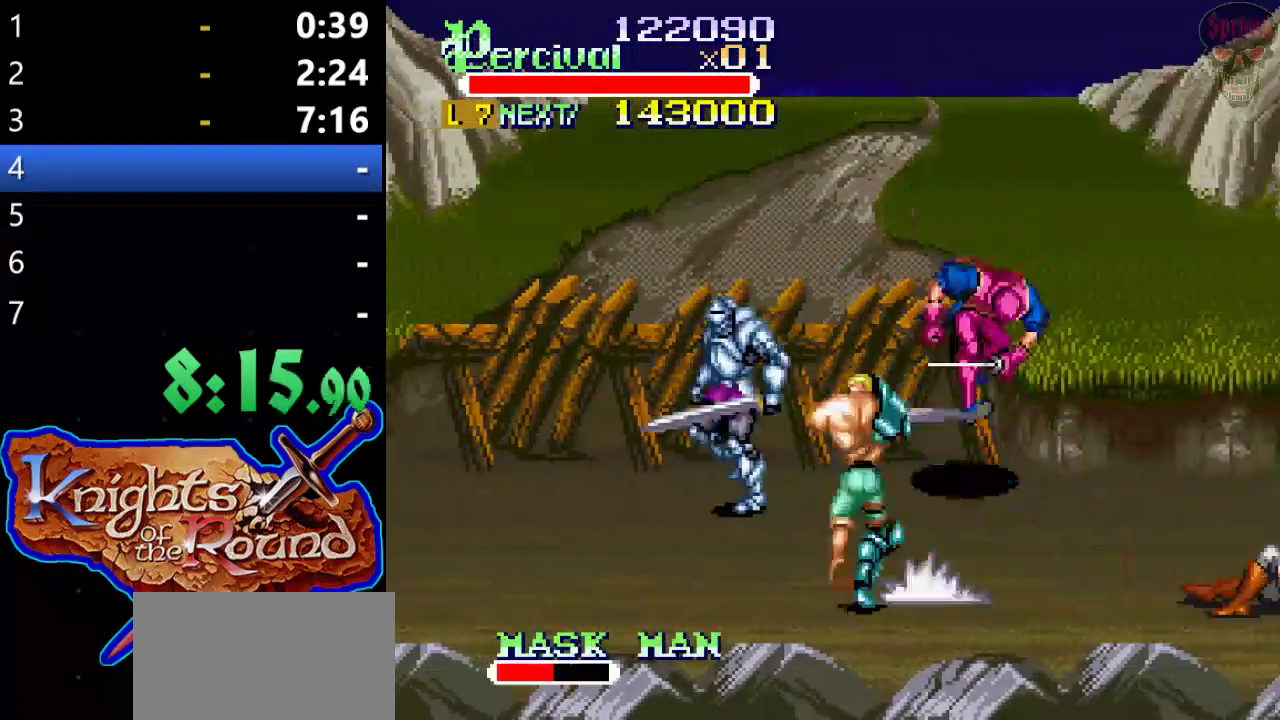
{"buttons": ["DPAD_UP", "DPAD_LEFT"], "left_stick": "center", "events": [[100, "B", "up"], [200, "DPAD_LEFT", "up"], [267, "DPAD_LEFT", "down"]]}
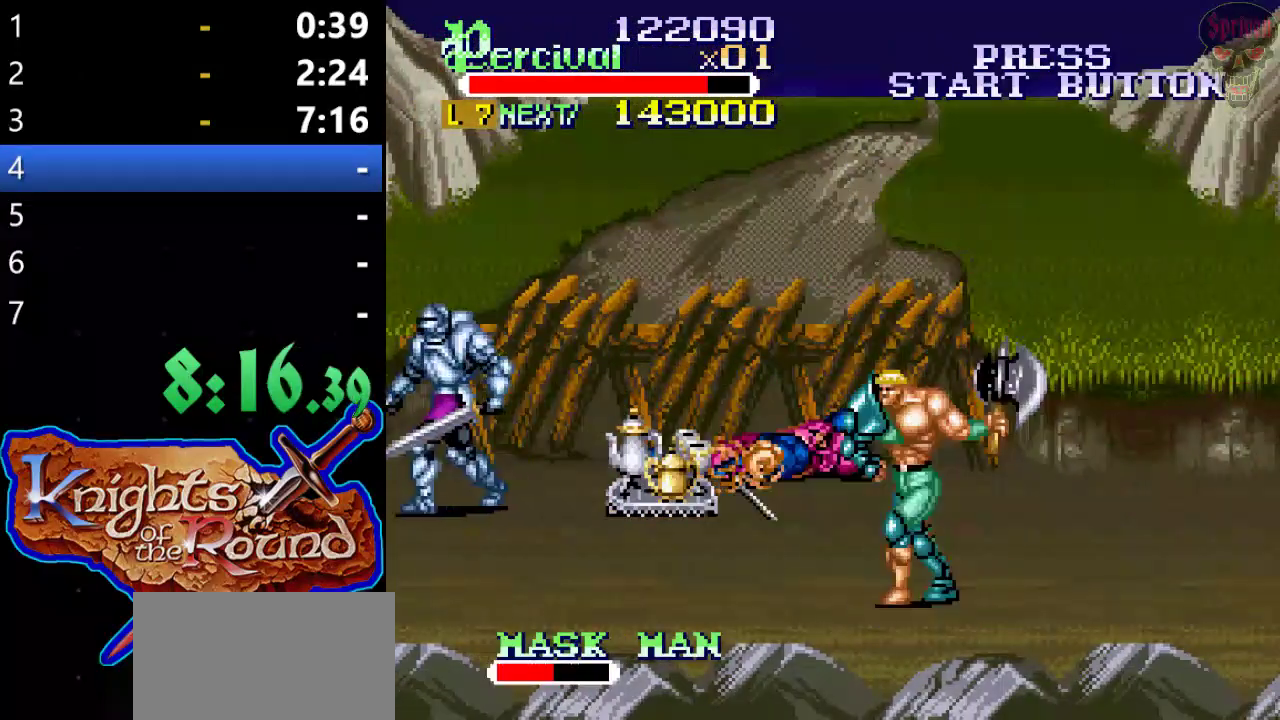
{"buttons": ["DPAD_UP", "DPAD_LEFT"], "left_stick": "center", "events": []}
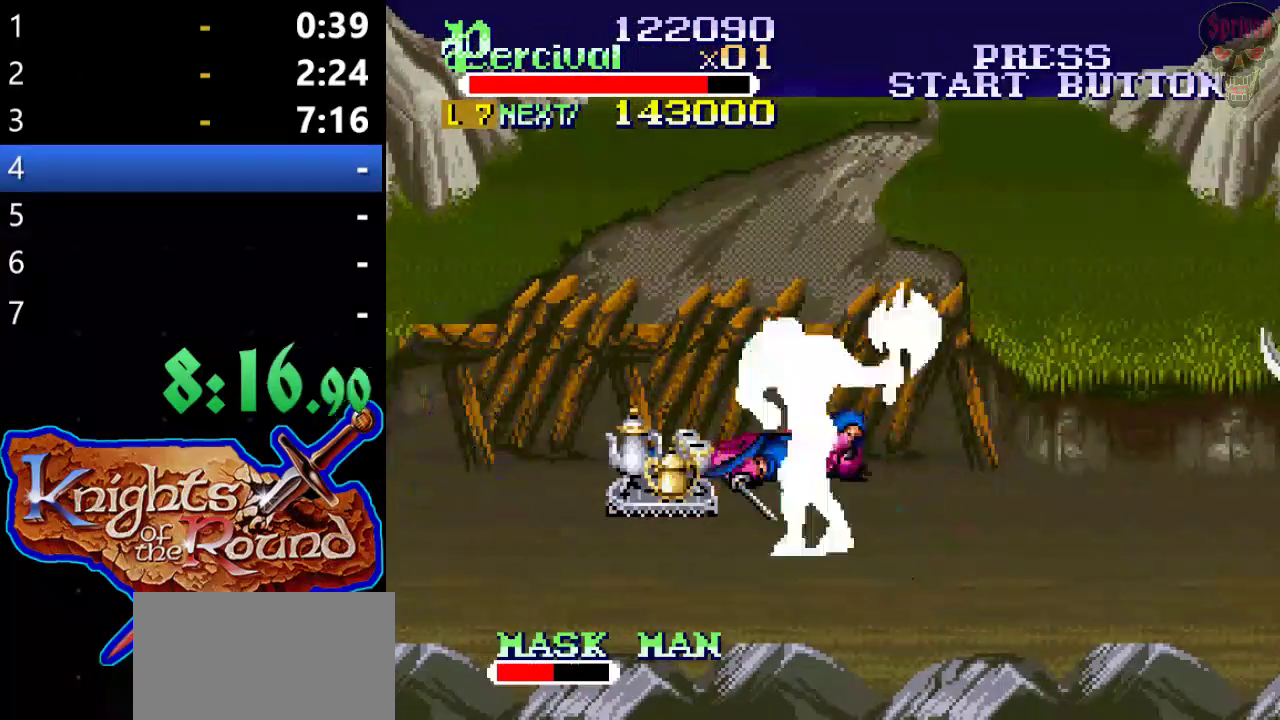
{"buttons": [], "left_stick": "center", "events": [[367, "DPAD_LEFT", "up"], [400, "DPAD_RIGHT", "down"], [467, "DPAD_UP", "up"], [500, "DPAD_RIGHT", "up"]]}
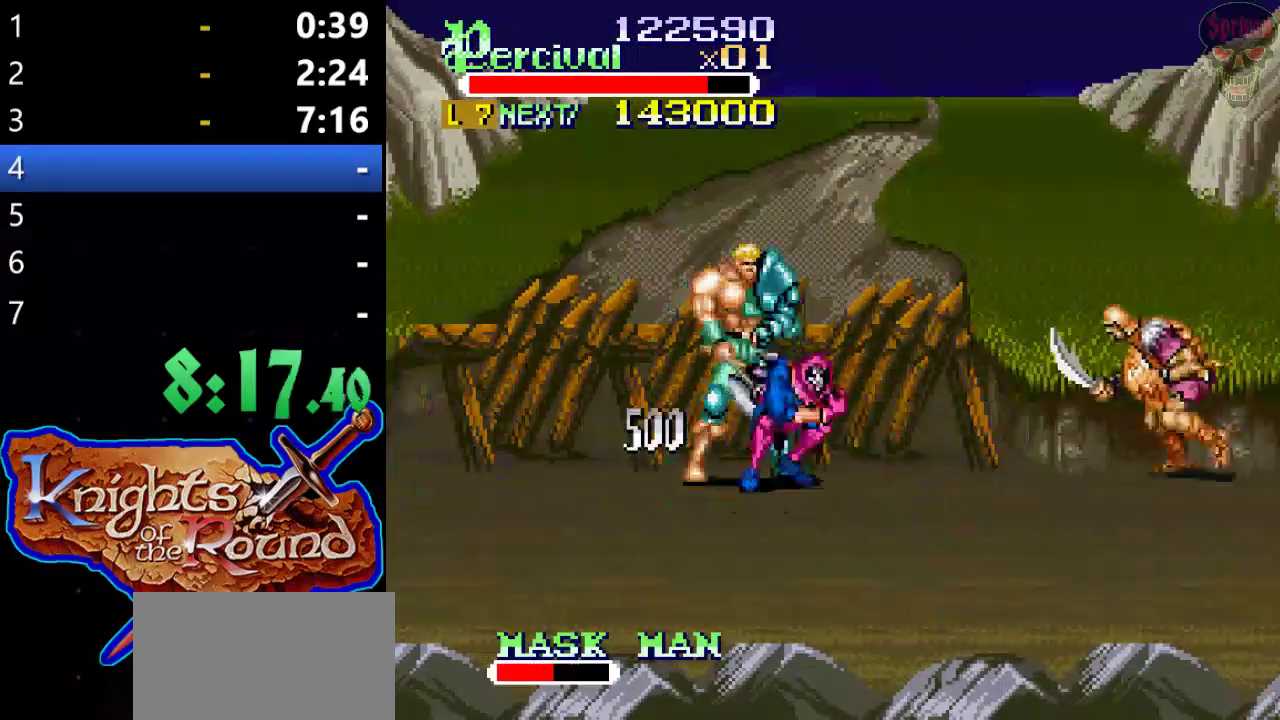
{"buttons": ["X", "DPAD_RIGHT"], "left_stick": "center", "events": [[133, "DPAD_RIGHT", "down"], [133, "X", "down"]]}
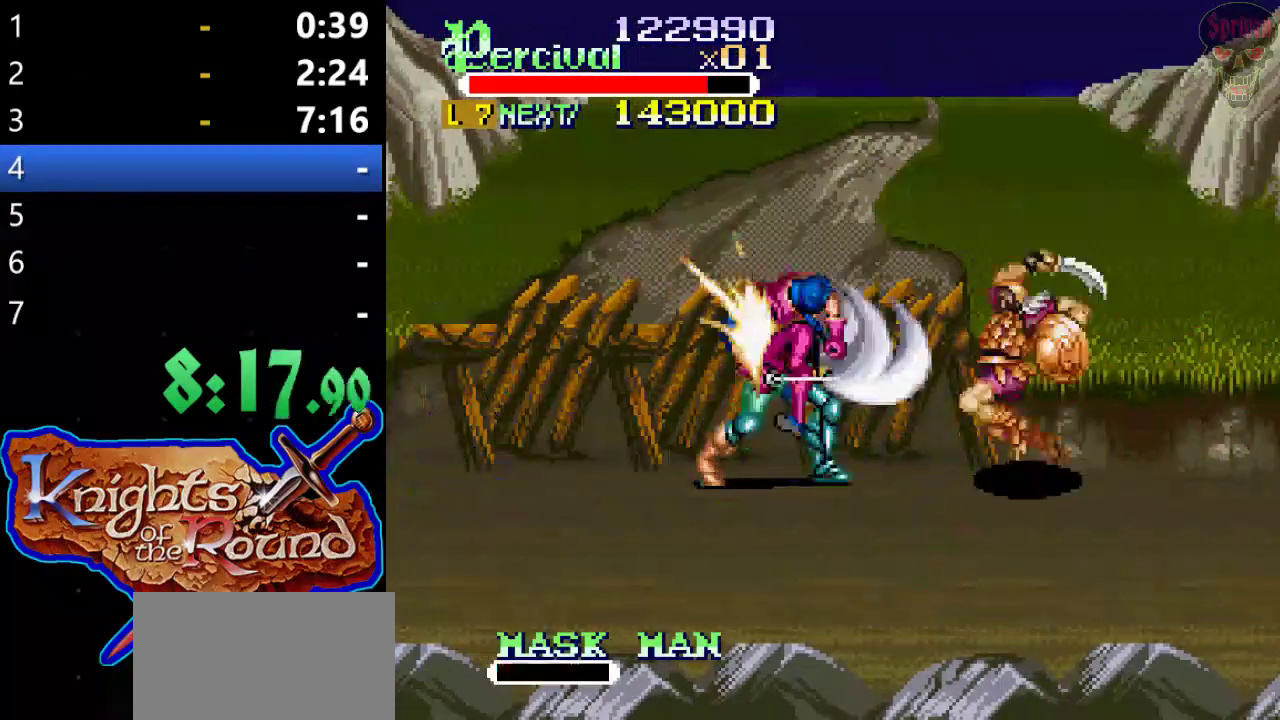
{"buttons": ["DPAD_RIGHT"], "left_stick": "center", "events": [[100, "DPAD_RIGHT", "up"], [133, "X", "up"], [433, "DPAD_RIGHT", "down"]]}
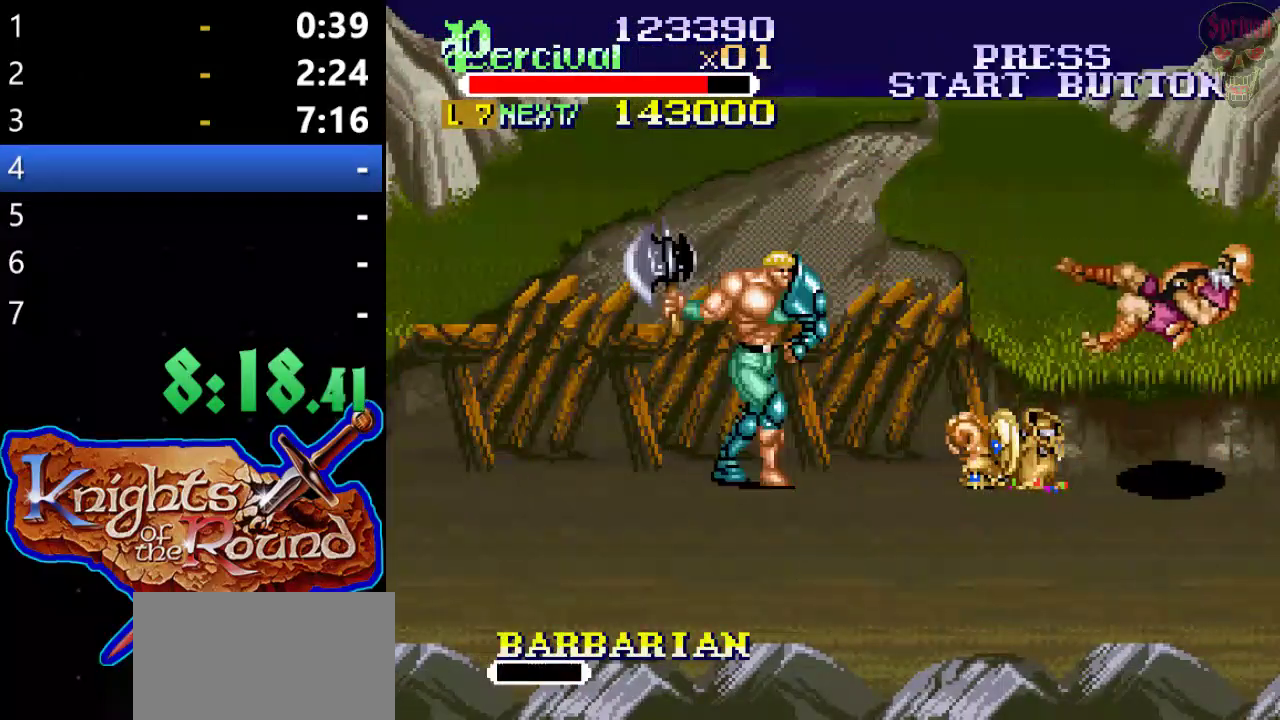
{"buttons": ["DPAD_DOWN", "DPAD_RIGHT"], "left_stick": "center", "events": [[400, "DPAD_DOWN", "down"]]}
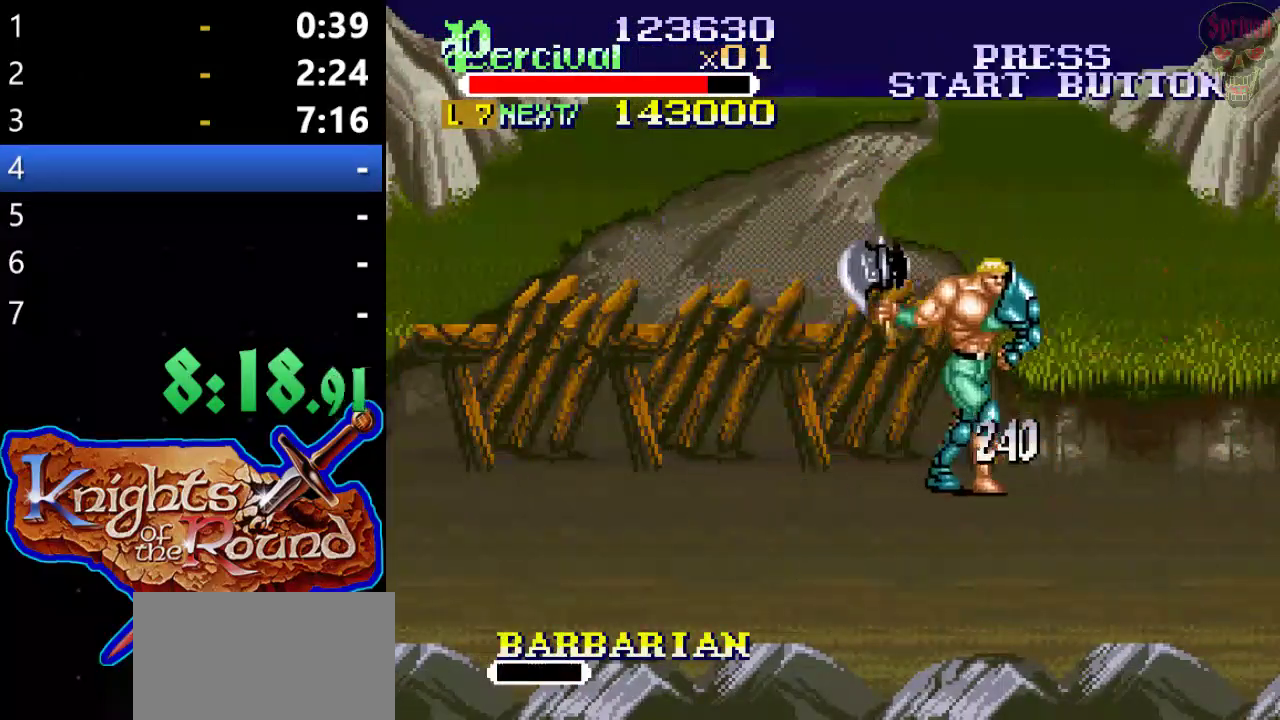
{"buttons": ["DPAD_DOWN", "DPAD_RIGHT"], "left_stick": "center", "events": []}
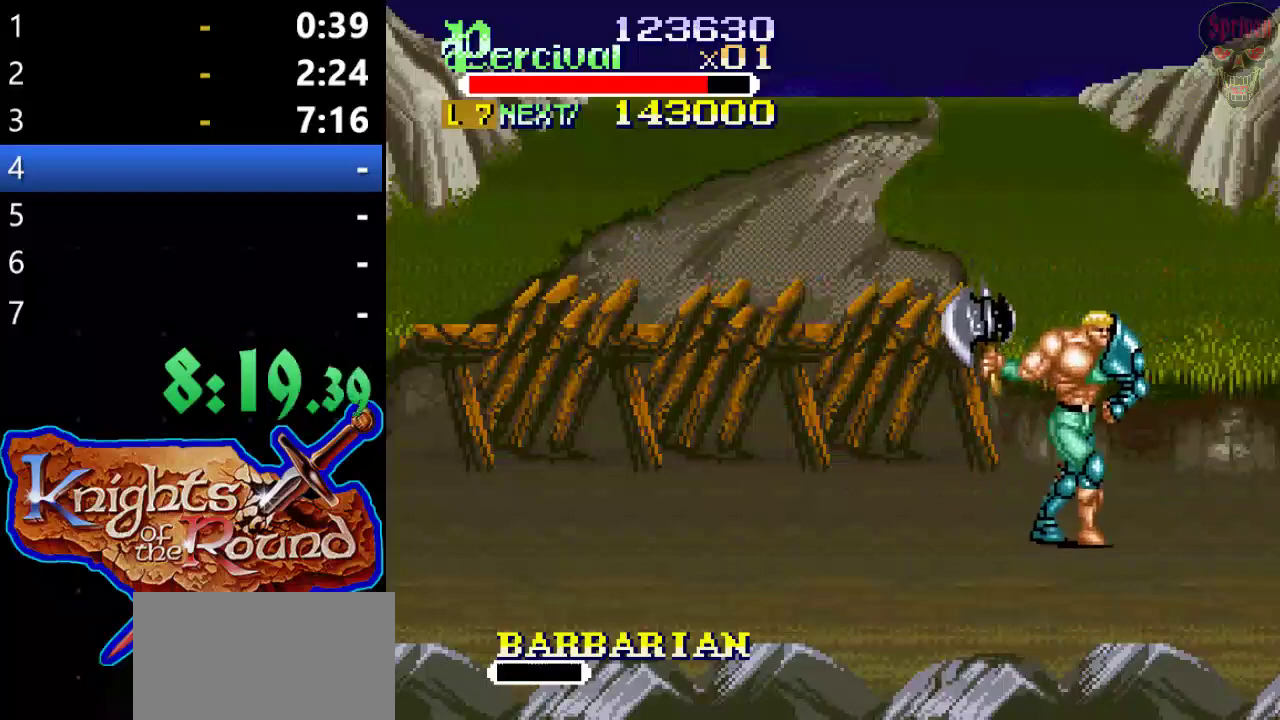
{"buttons": ["X", "DPAD_RIGHT"], "left_stick": "center", "events": [[200, "DPAD_DOWN", "up"], [267, "DPAD_RIGHT", "up"], [333, "X", "down"], [367, "DPAD_RIGHT", "down"]]}
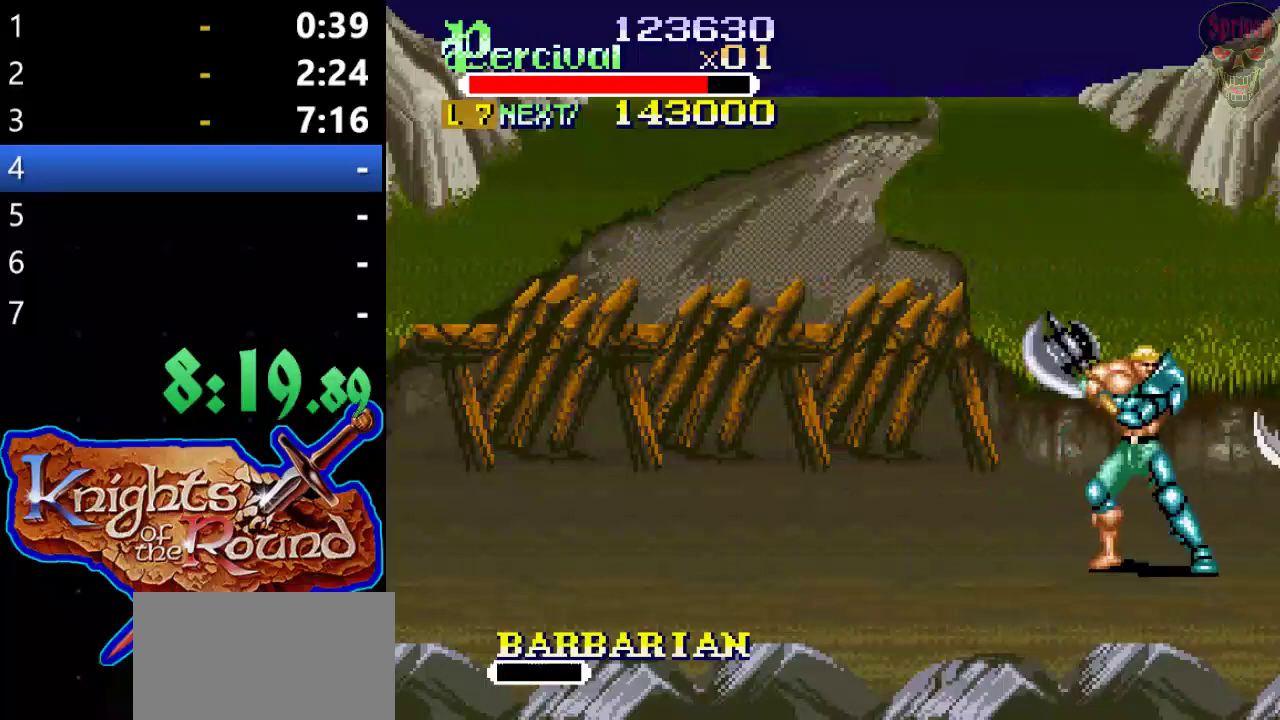
{"buttons": [], "left_stick": "center", "events": [[300, "X", "up"], [333, "DPAD_RIGHT", "up"]]}
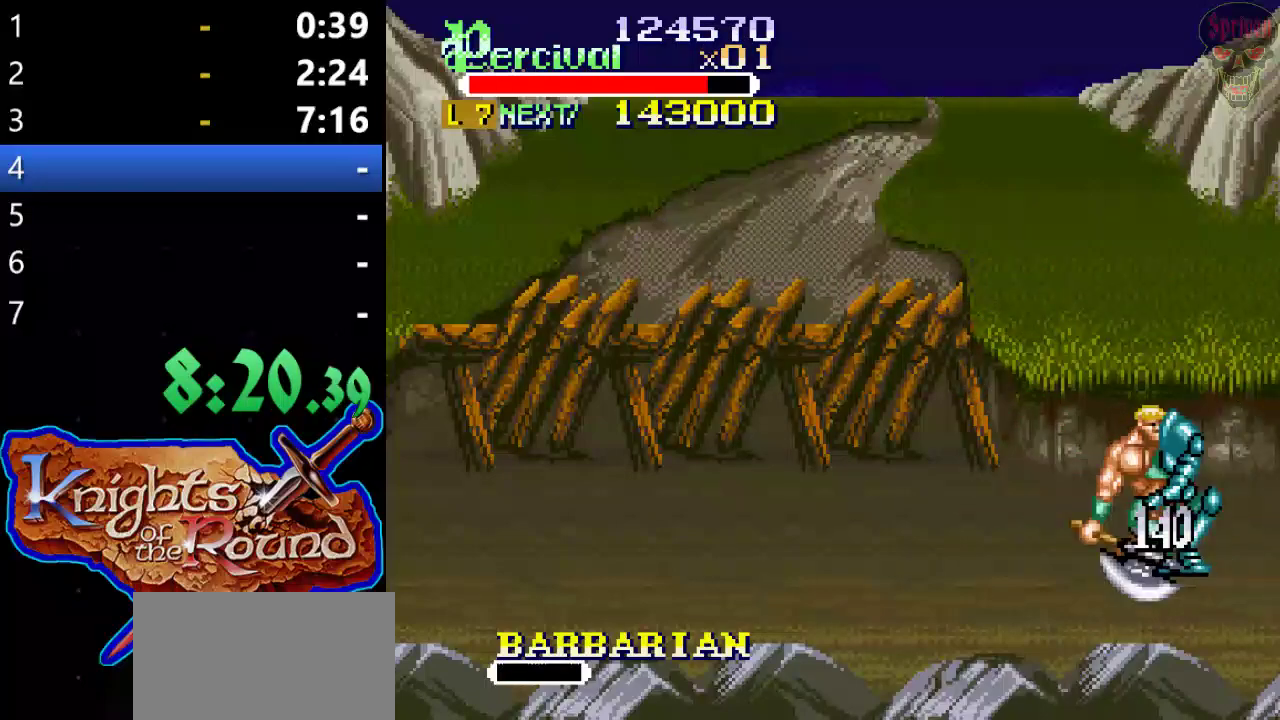
{"buttons": ["DPAD_RIGHT"], "left_stick": "center", "events": [[100, "DPAD_RIGHT", "down"], [200, "DPAD_RIGHT", "up"], [267, "DPAD_RIGHT", "down"]]}
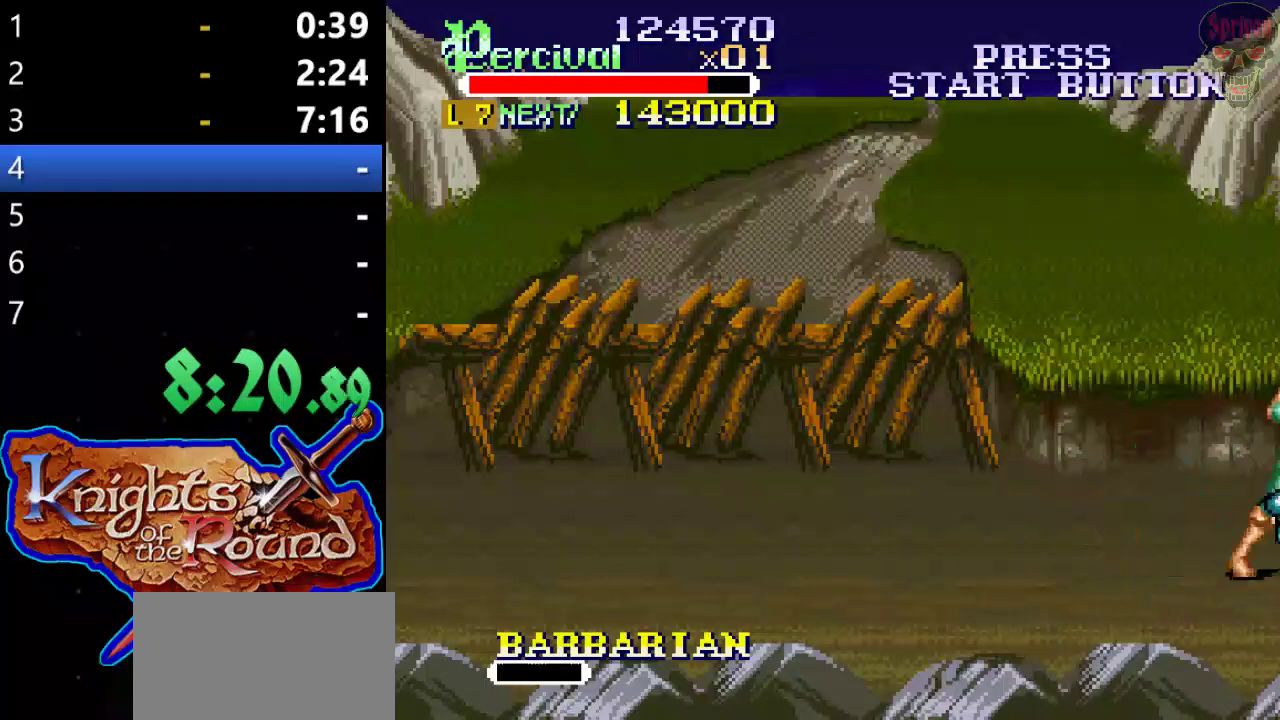
{"buttons": ["DPAD_RIGHT"], "left_stick": "center", "events": [[167, "DPAD_RIGHT", "up"], [267, "DPAD_RIGHT", "down"], [333, "DPAD_RIGHT", "up"], [433, "DPAD_RIGHT", "down"]]}
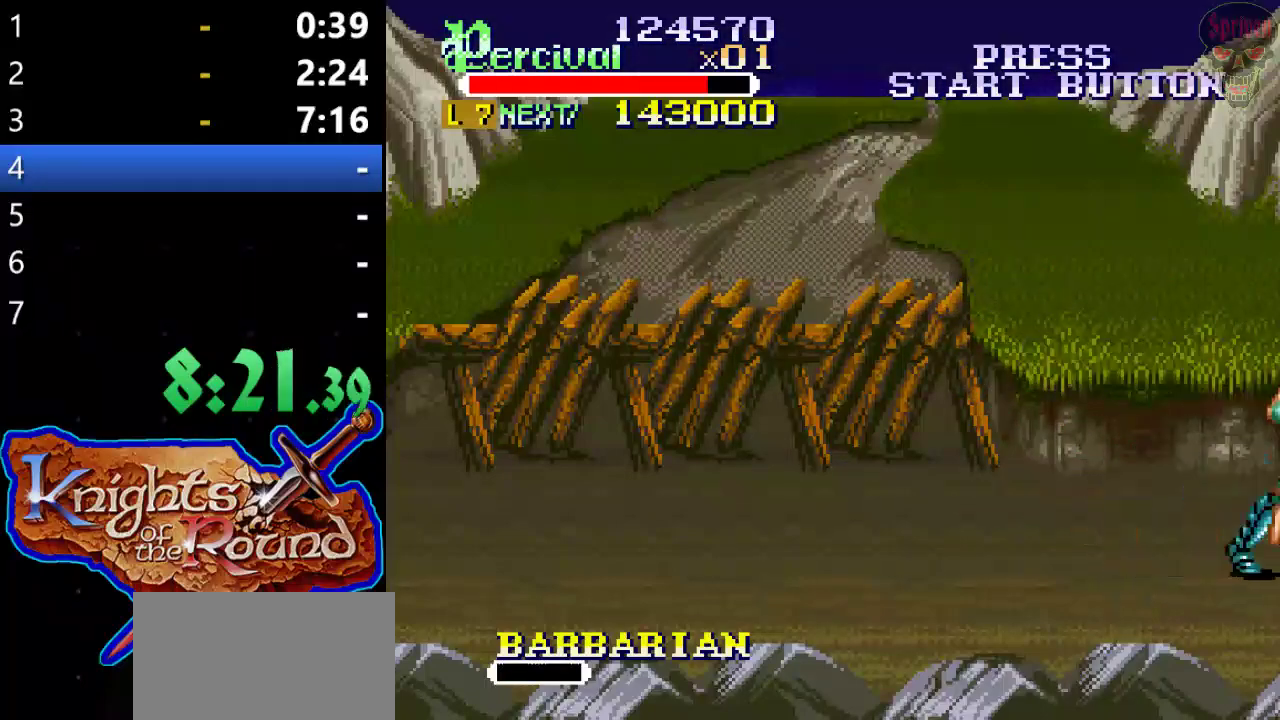
{"buttons": [], "left_stick": "center", "events": [[467, "DPAD_RIGHT", "up"]]}
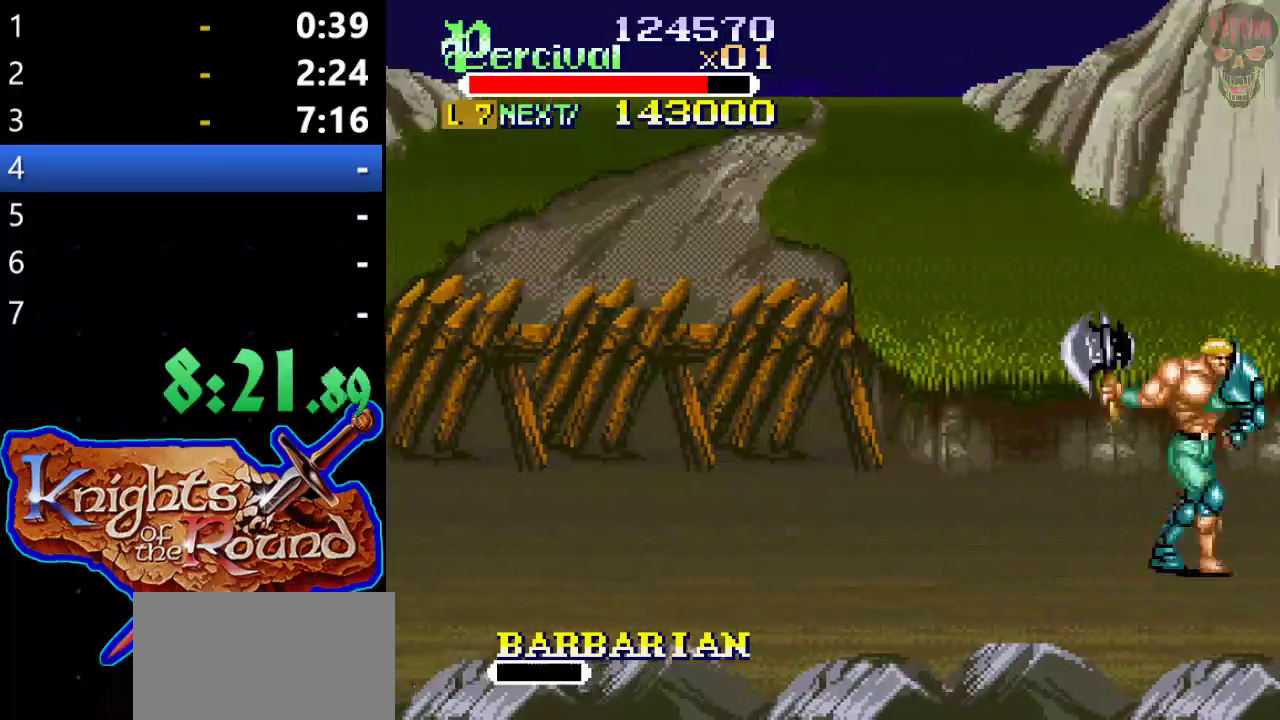
{"buttons": ["DPAD_RIGHT"], "left_stick": "center", "events": [[67, "DPAD_RIGHT", "down"], [167, "DPAD_RIGHT", "up"], [233, "DPAD_RIGHT", "down"]]}
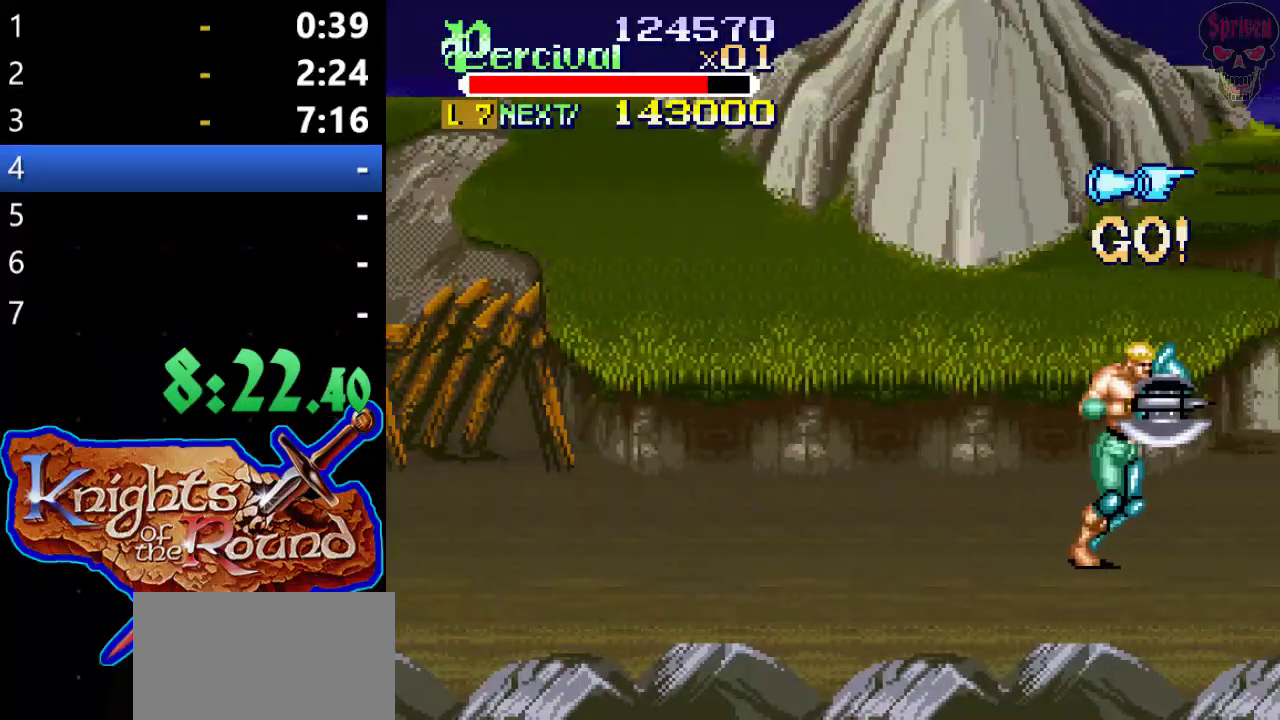
{"buttons": ["DPAD_RIGHT"], "left_stick": "center", "events": [[267, "DPAD_RIGHT", "up"], [367, "DPAD_RIGHT", "down"], [433, "DPAD_RIGHT", "up"], [500, "DPAD_RIGHT", "down"]]}
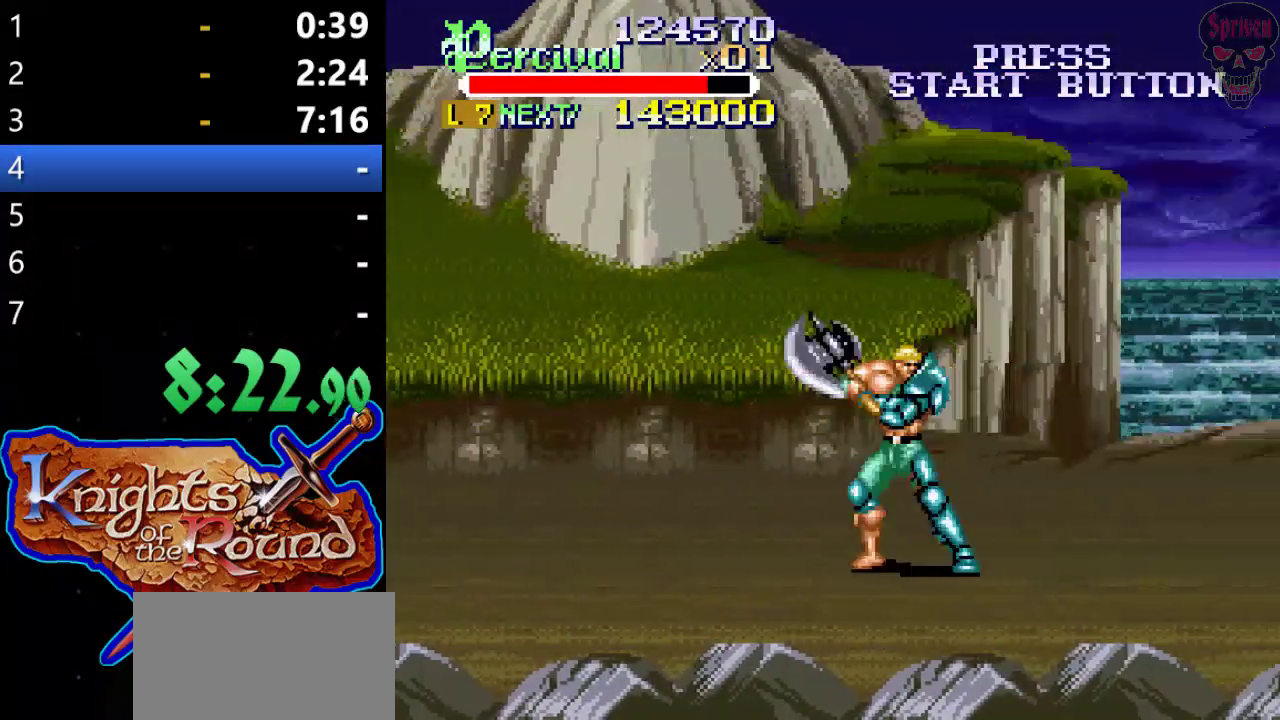
{"buttons": ["DPAD_RIGHT"], "left_stick": "center", "events": []}
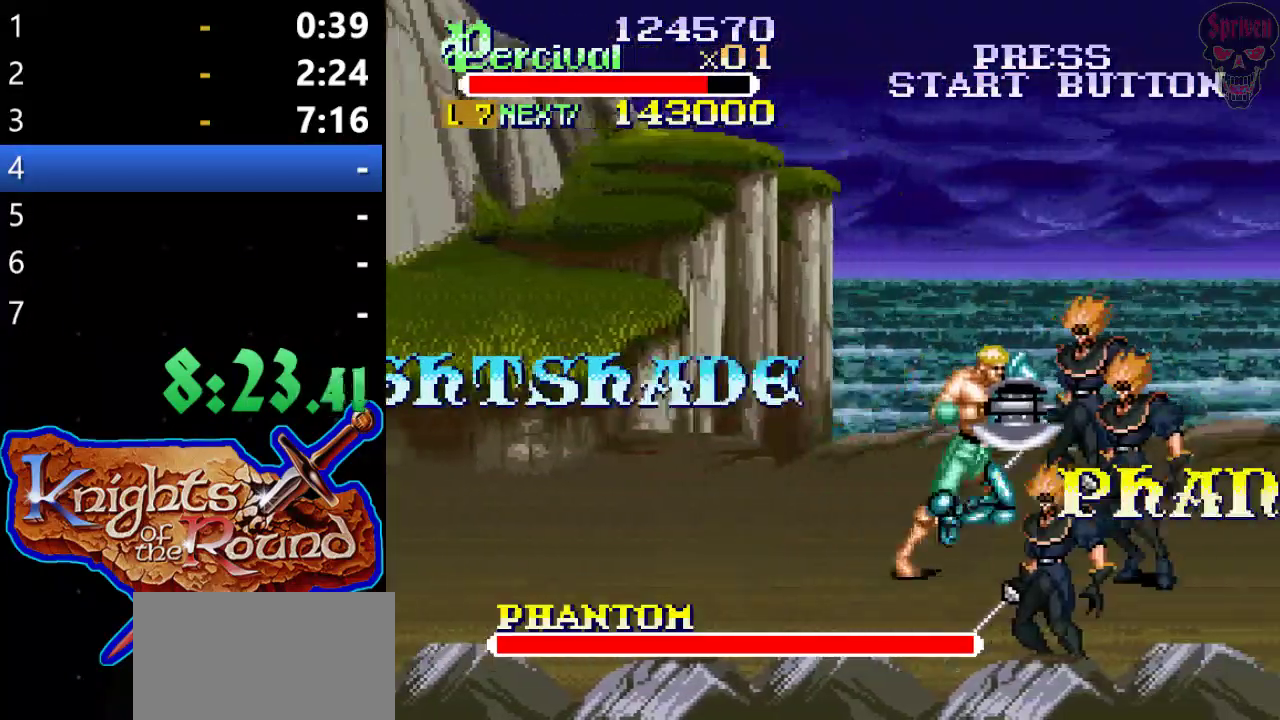
{"buttons": ["X", "DPAD_RIGHT"], "left_stick": "center", "events": [[33, "DPAD_DOWN", "down"], [167, "DPAD_RIGHT", "up"], [200, "DPAD_DOWN", "up"], [200, "X", "down"], [267, "DPAD_RIGHT", "down"]]}
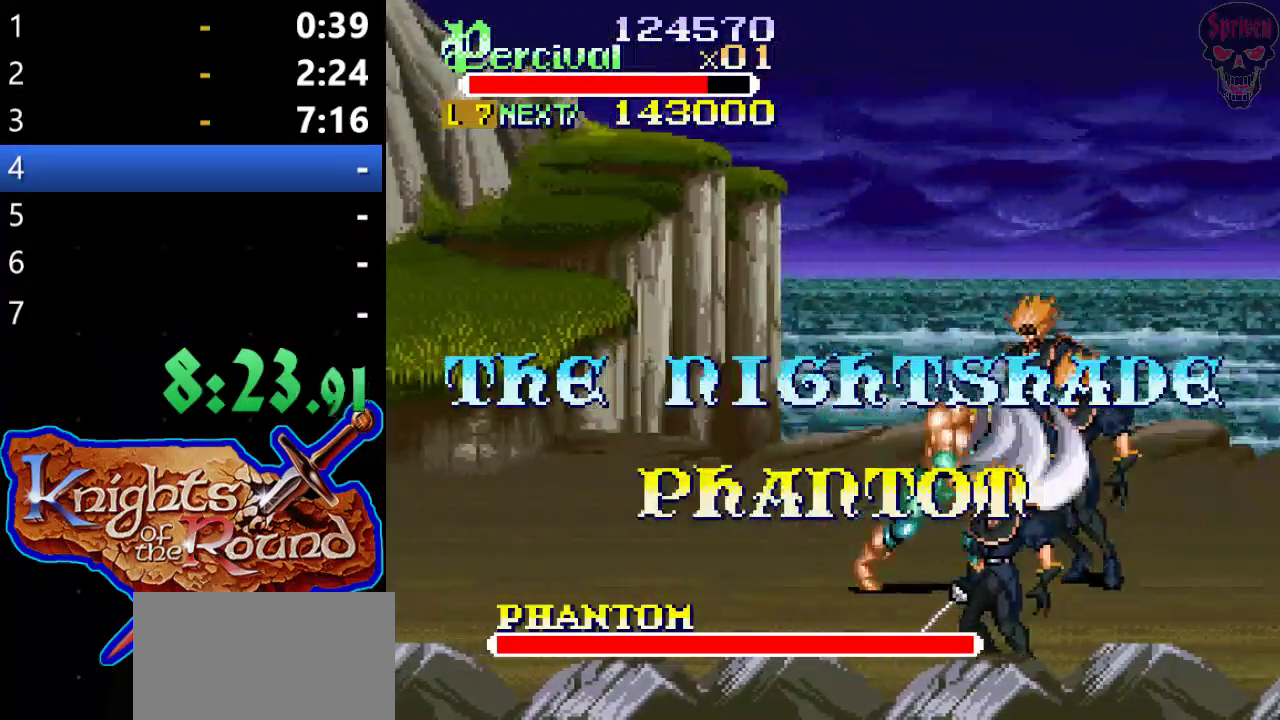
{"buttons": ["Y"], "left_stick": "center", "events": [[200, "DPAD_RIGHT", "up"], [200, "X", "up"], [433, "Y", "down"]]}
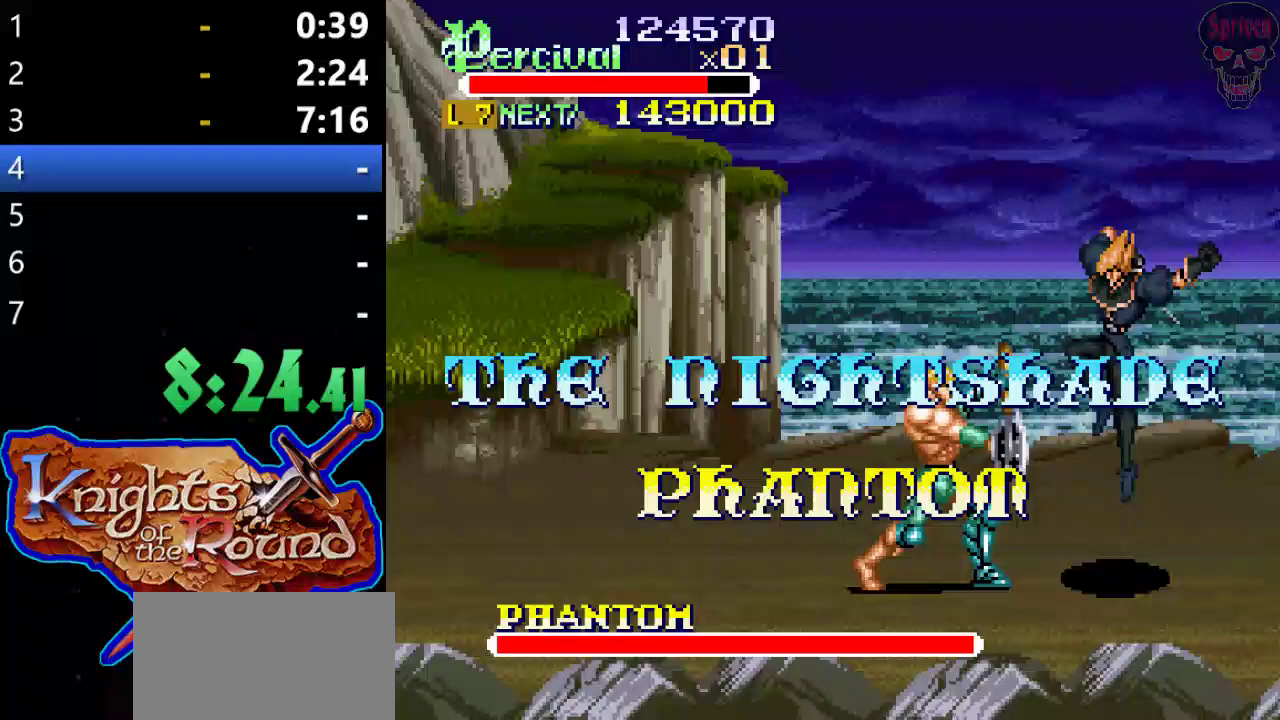
{"buttons": ["DPAD_RIGHT"], "left_stick": "center", "events": [[333, "Y", "up"], [433, "DPAD_RIGHT", "down"]]}
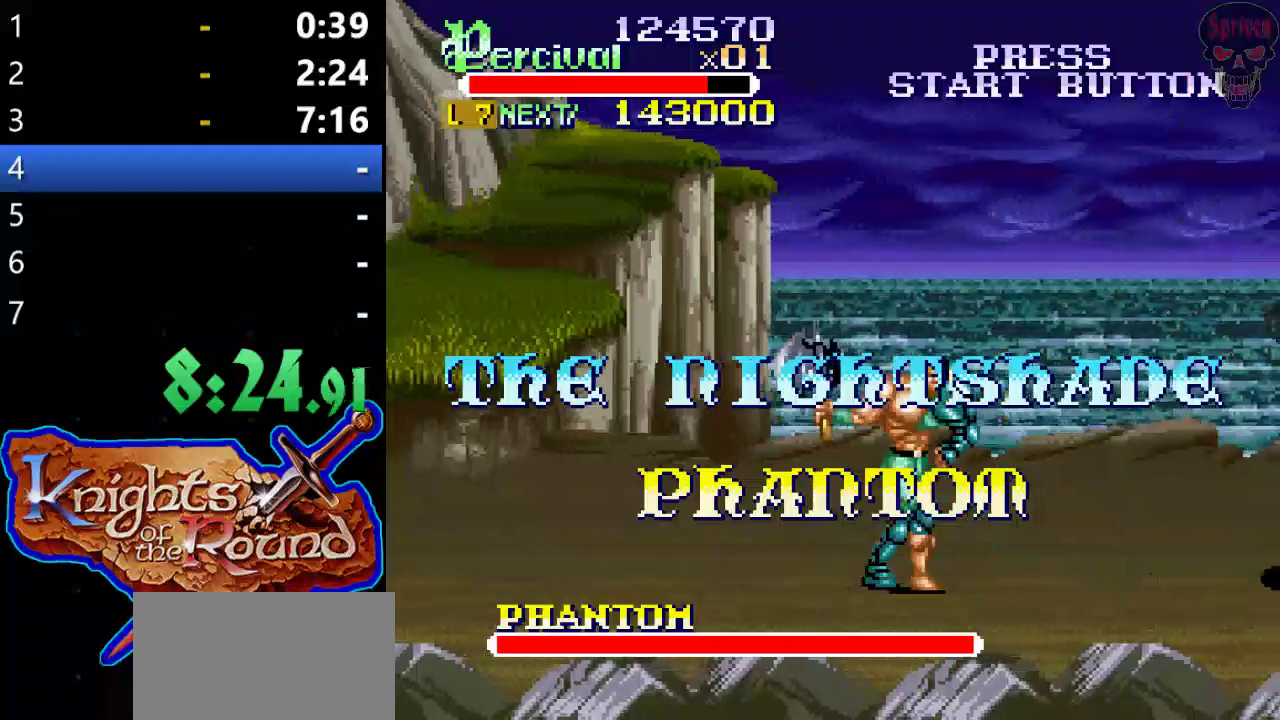
{"buttons": [], "left_stick": "center", "events": [[500, "DPAD_RIGHT", "up"]]}
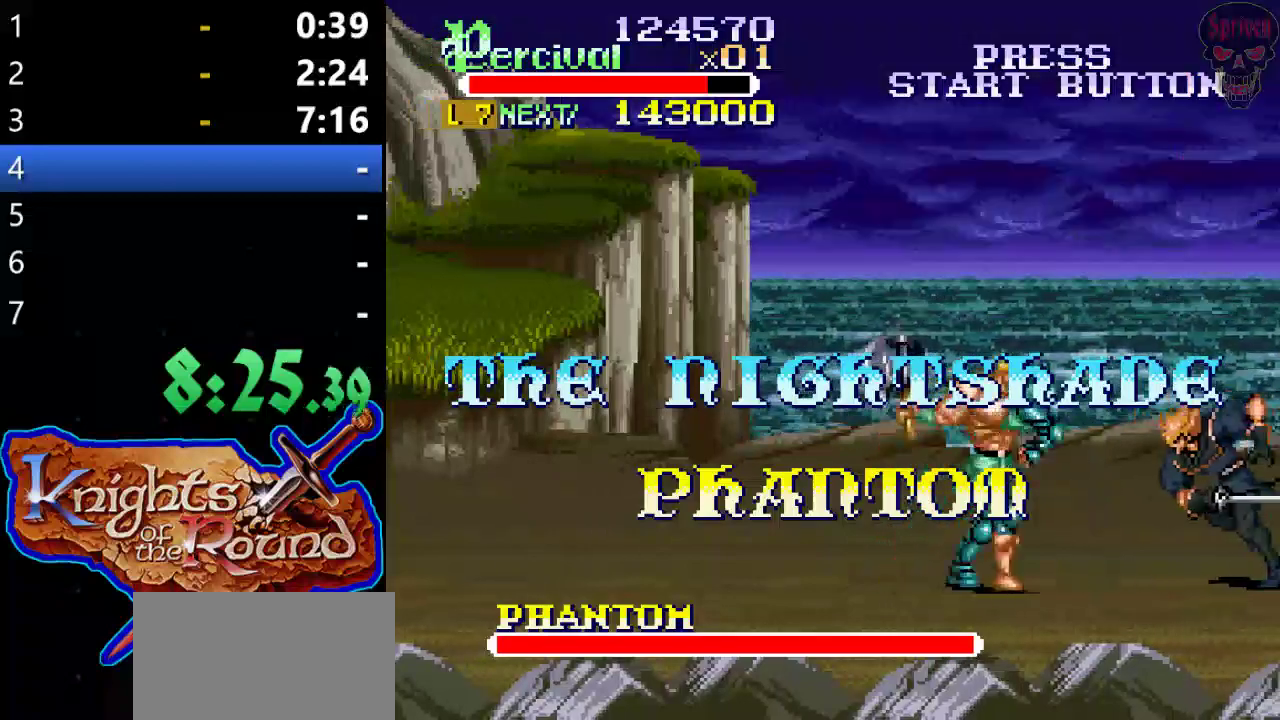
{"buttons": [], "left_stick": "center", "events": [[67, "X", "down"], [100, "DPAD_RIGHT", "down"], [433, "DPAD_RIGHT", "up"], [467, "X", "up"]]}
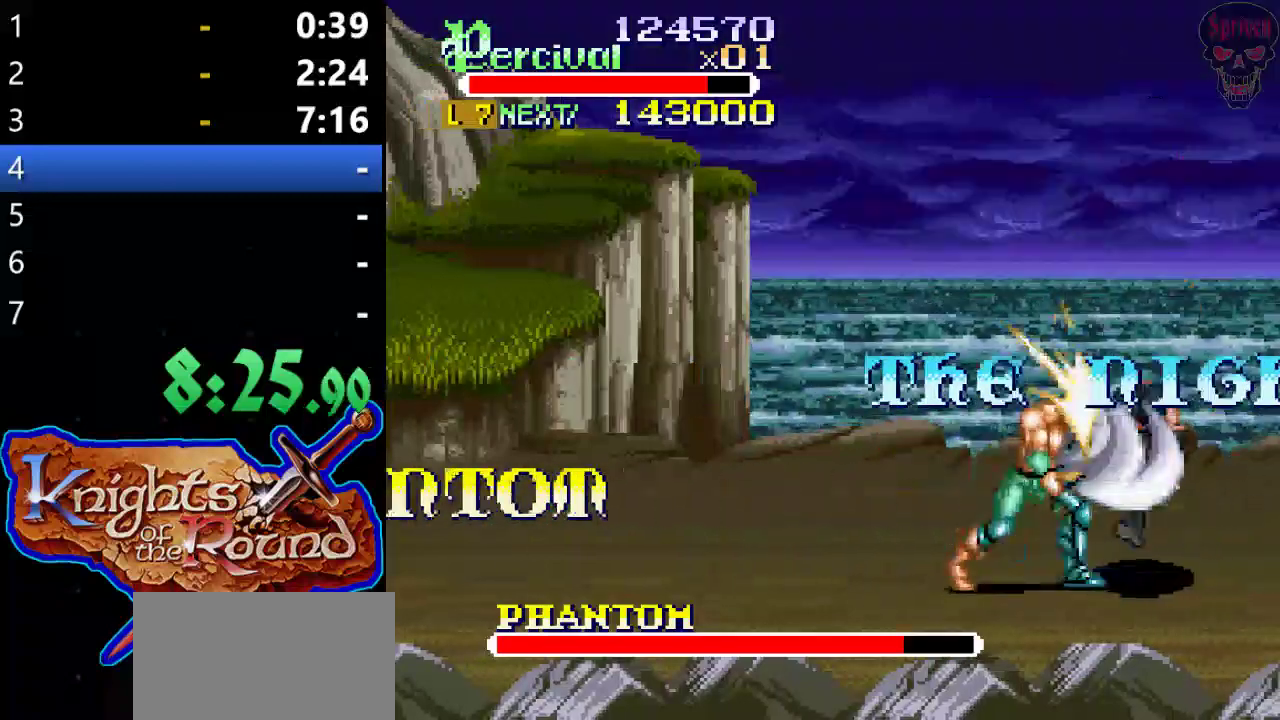
{"buttons": ["DPAD_UP"], "left_stick": "center", "events": [[333, "DPAD_UP", "down"]]}
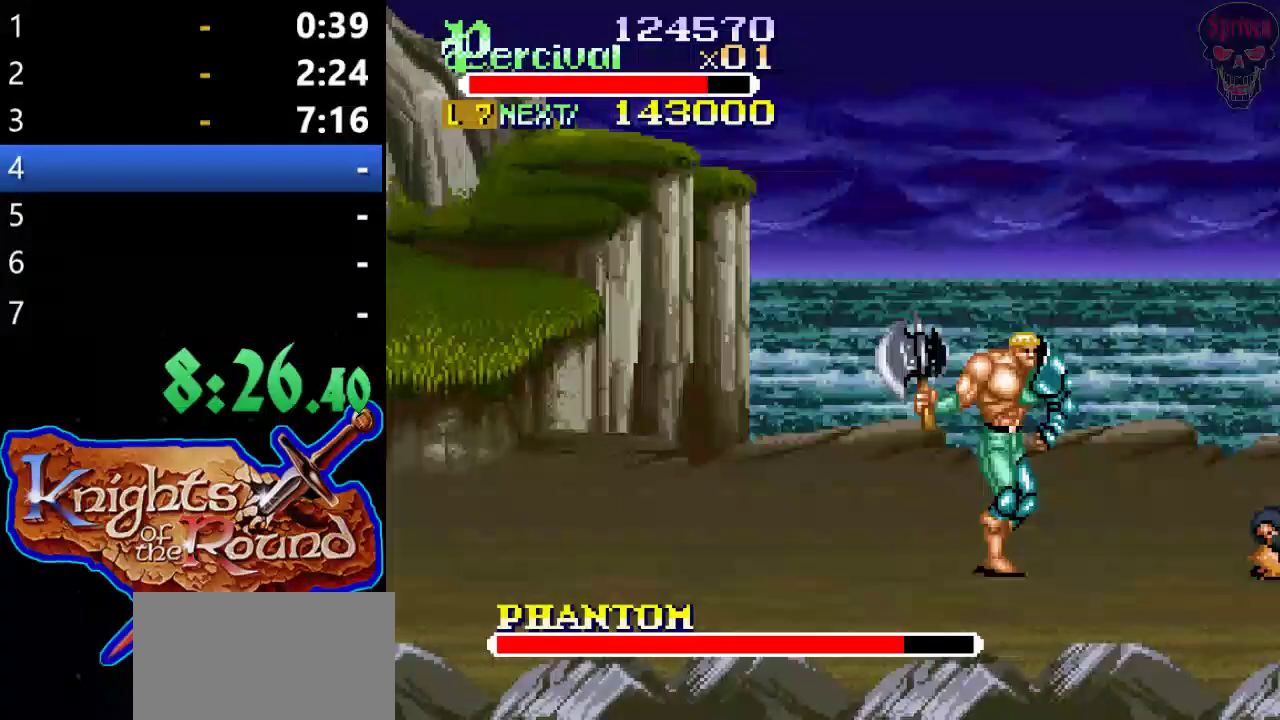
{"buttons": ["DPAD_UP", "DPAD_LEFT"], "left_stick": "center", "events": [[167, "DPAD_LEFT", "down"]]}
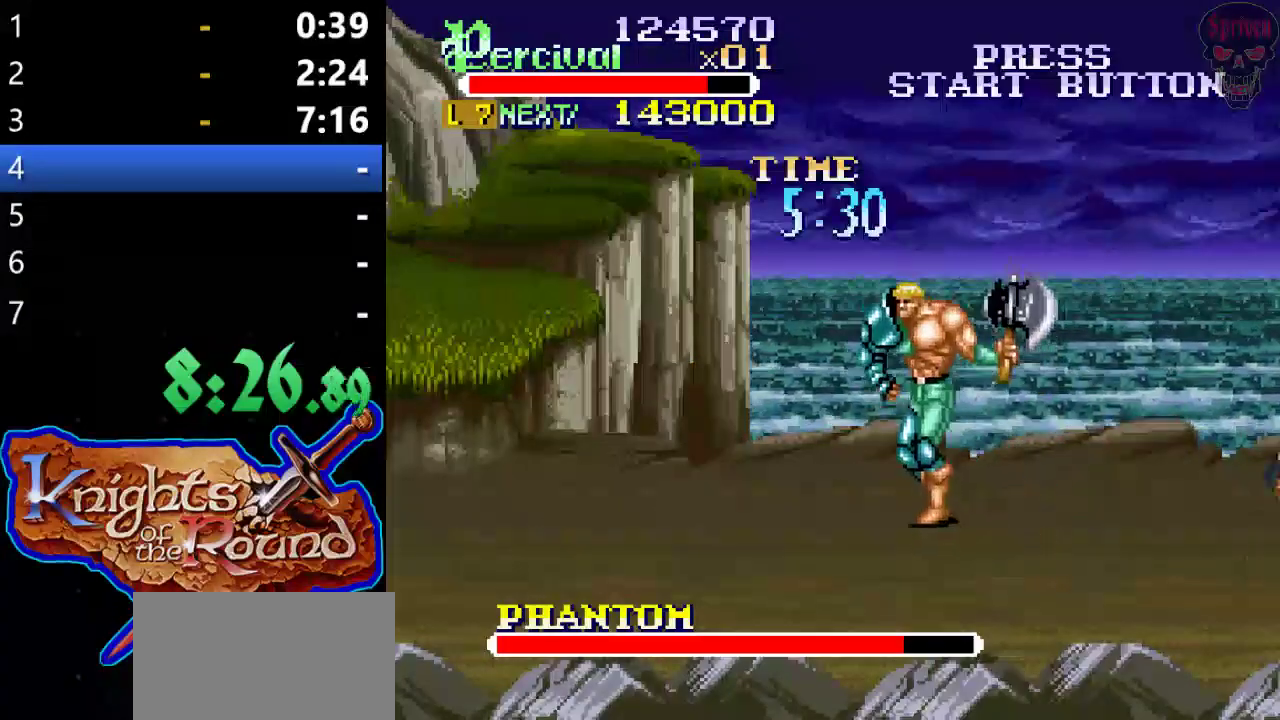
{"buttons": ["DPAD_UP"], "left_stick": "center", "events": [[133, "DPAD_LEFT", "up"], [367, "DPAD_LEFT", "down"], [500, "DPAD_LEFT", "up"]]}
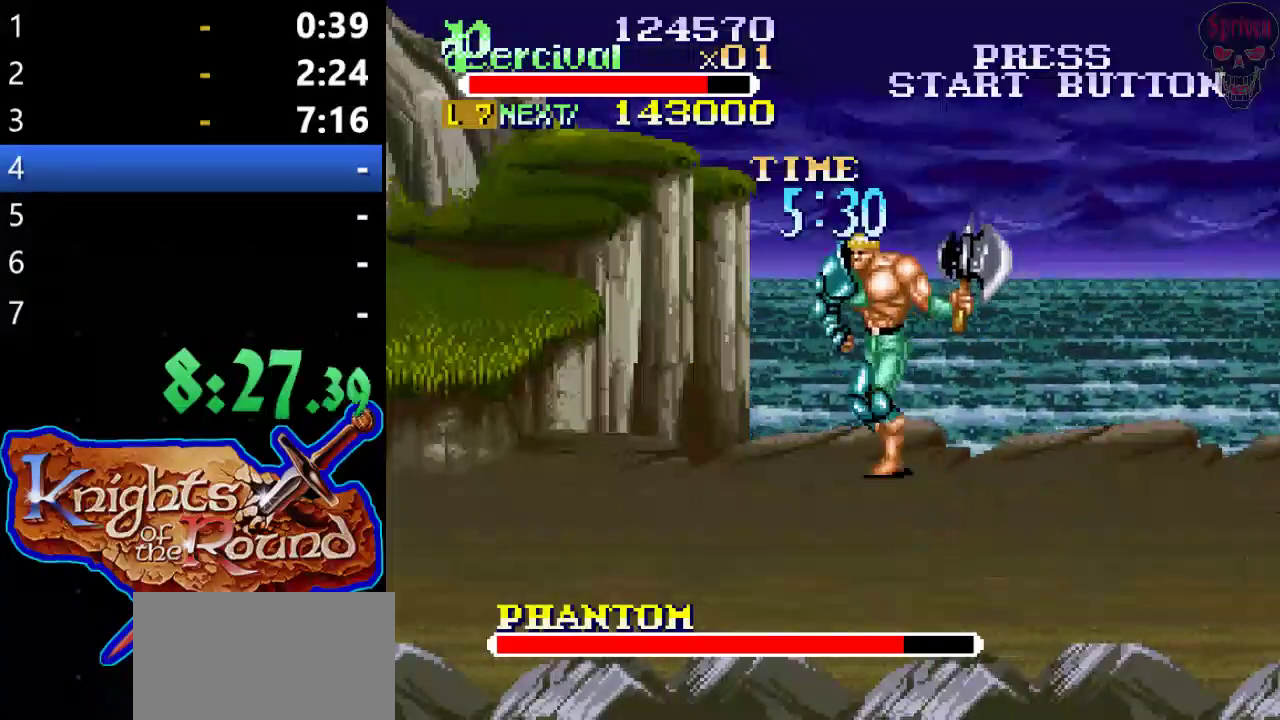
{"buttons": [], "left_stick": "center", "events": [[33, "DPAD_UP", "up"], [367, "DPAD_UP", "down"], [500, "DPAD_UP", "up"]]}